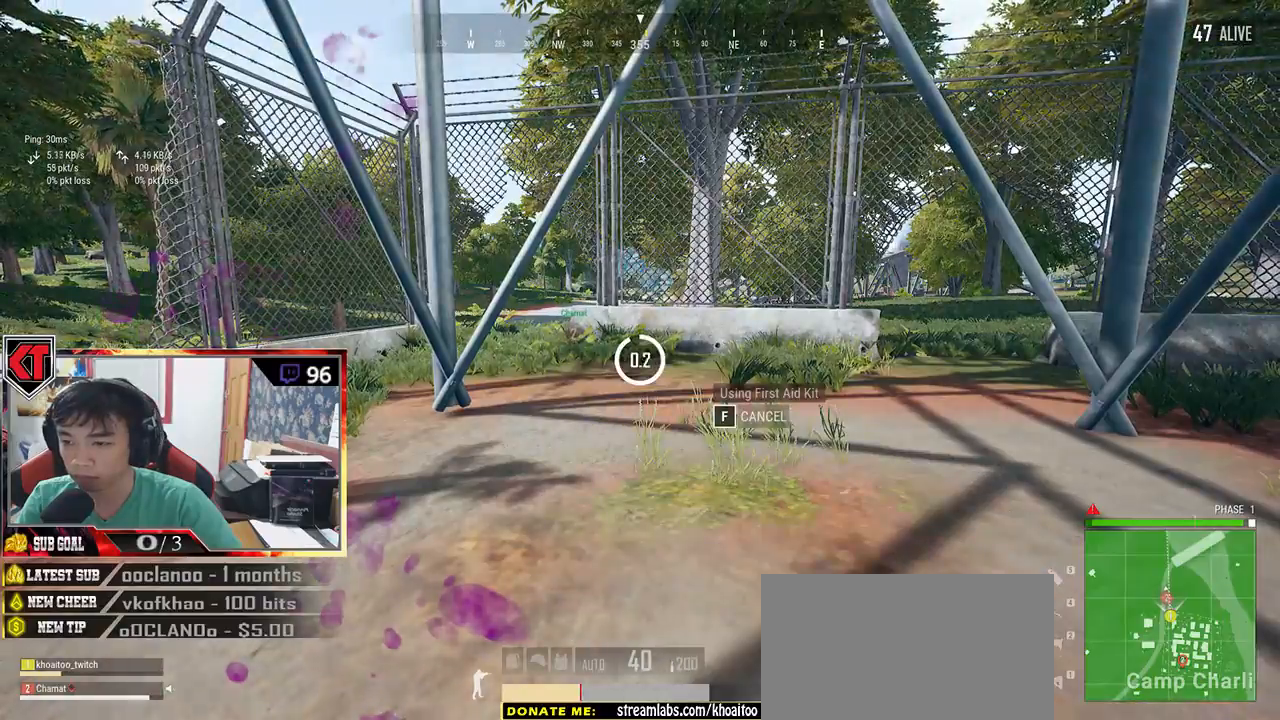
Gameplay with keyboard and mouse; each line is a JSON object with the keys and mouse buttons held at the frame after it. "events" lists presses ("down") and releases ("up") of "a", "c", "ctrl", "d", "e", "f", "q", "r", "s", "shift", "space", "tab", "v", "w", "x", "z", "mouse_left", "mouse_wheel", "mouse_right", "mouse_mb4" and "mouse_mb5" between this image and that frame as [ms after this image, input, new state], when the widget could be followed in between. "mouse_left", "mouse_wheel", "mouse_right", "mouse_mb4", "mouse_mb5" = the "left", "wheel", "right", "mb4", "mb5" buttons of the "mouse" list. No other keys are recorded. "wheel" means that the mouse wheel is clicked or scrolled. Mouse movement is not recorded.
{"keys": ["w"], "mouse": [], "events": [[300, "w", "down"]]}
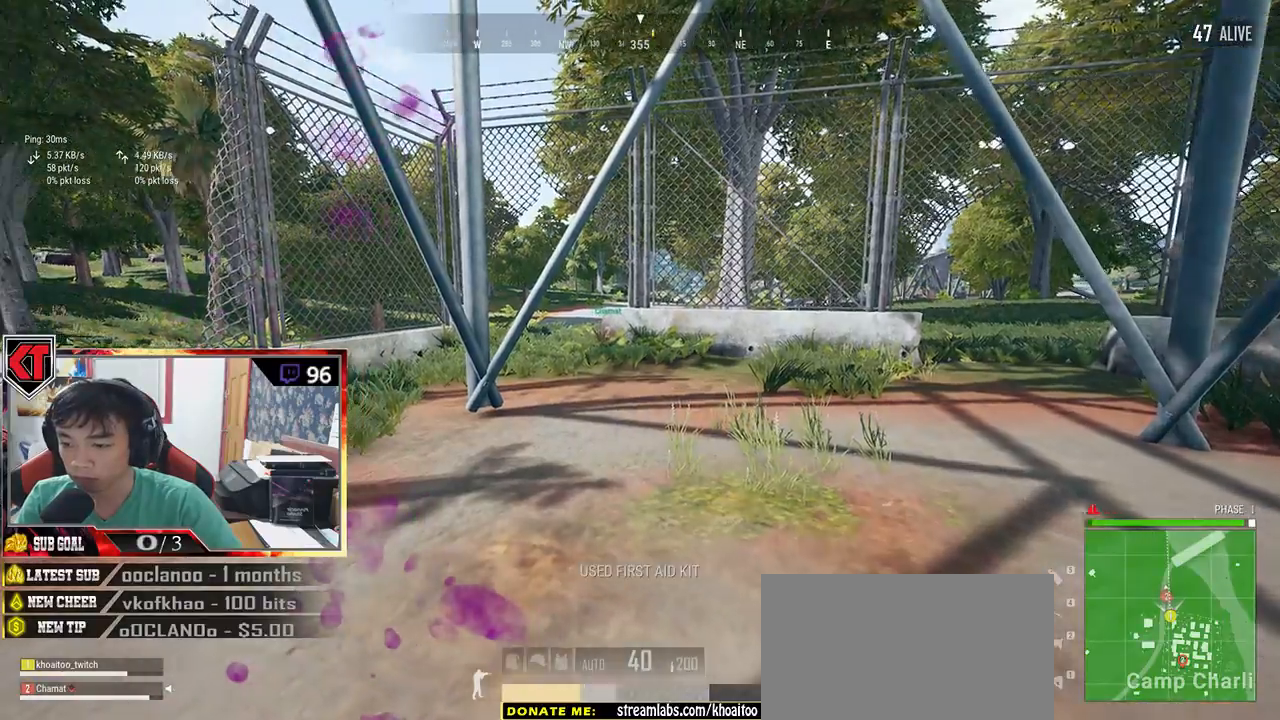
{"keys": ["shift", "w"], "mouse": [], "events": [[167, "shift", "down"]]}
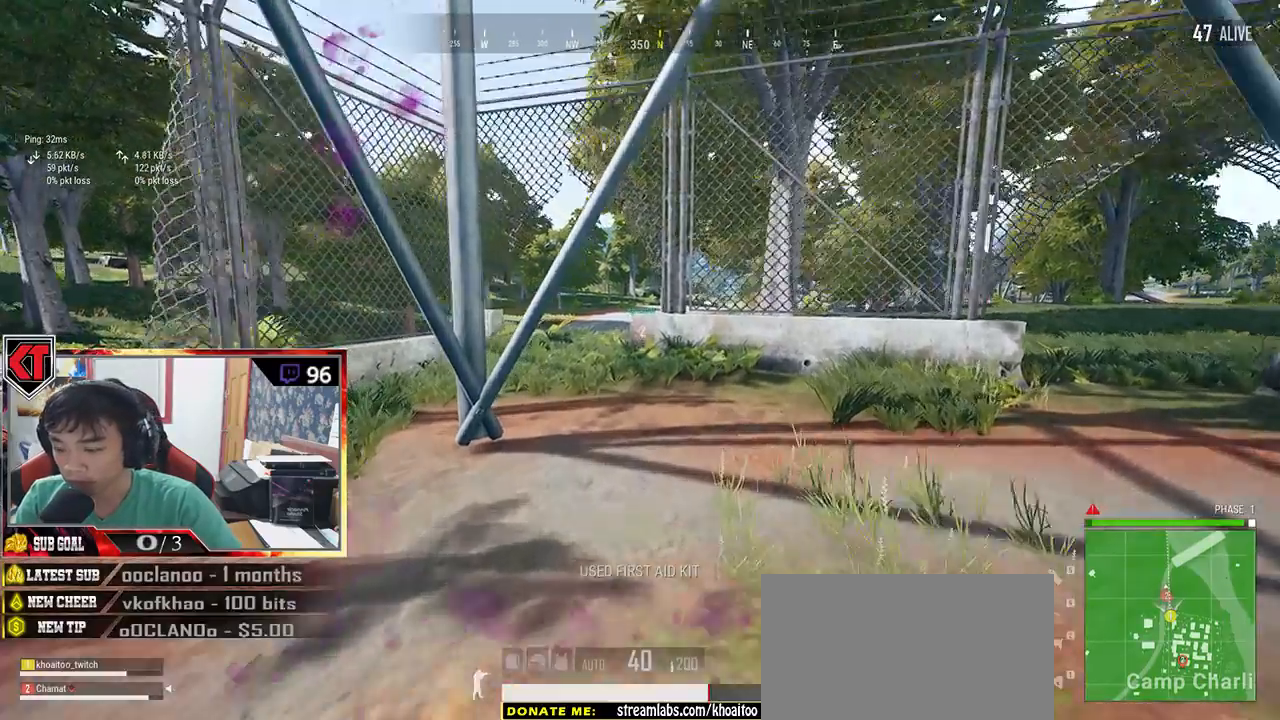
{"keys": ["shift", "w"], "mouse": [], "events": []}
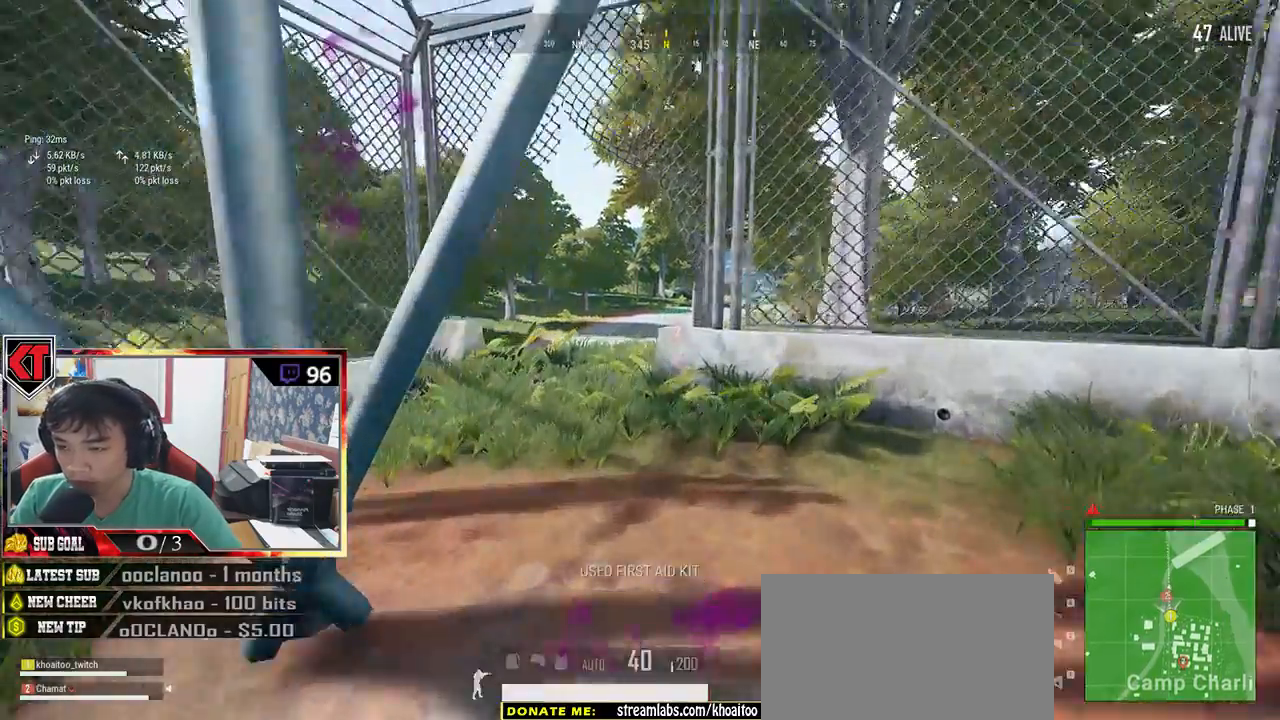
{"keys": ["shift", "w"], "mouse": [], "events": []}
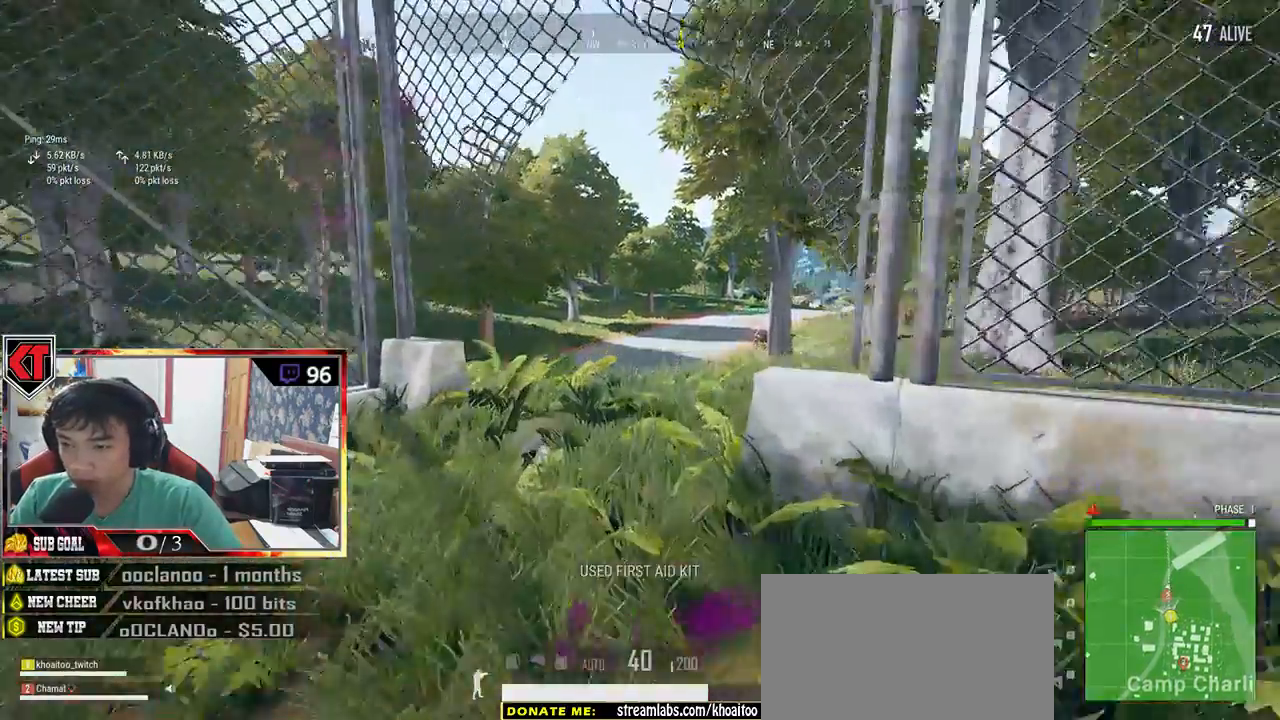
{"keys": ["shift", "w"], "mouse": []}
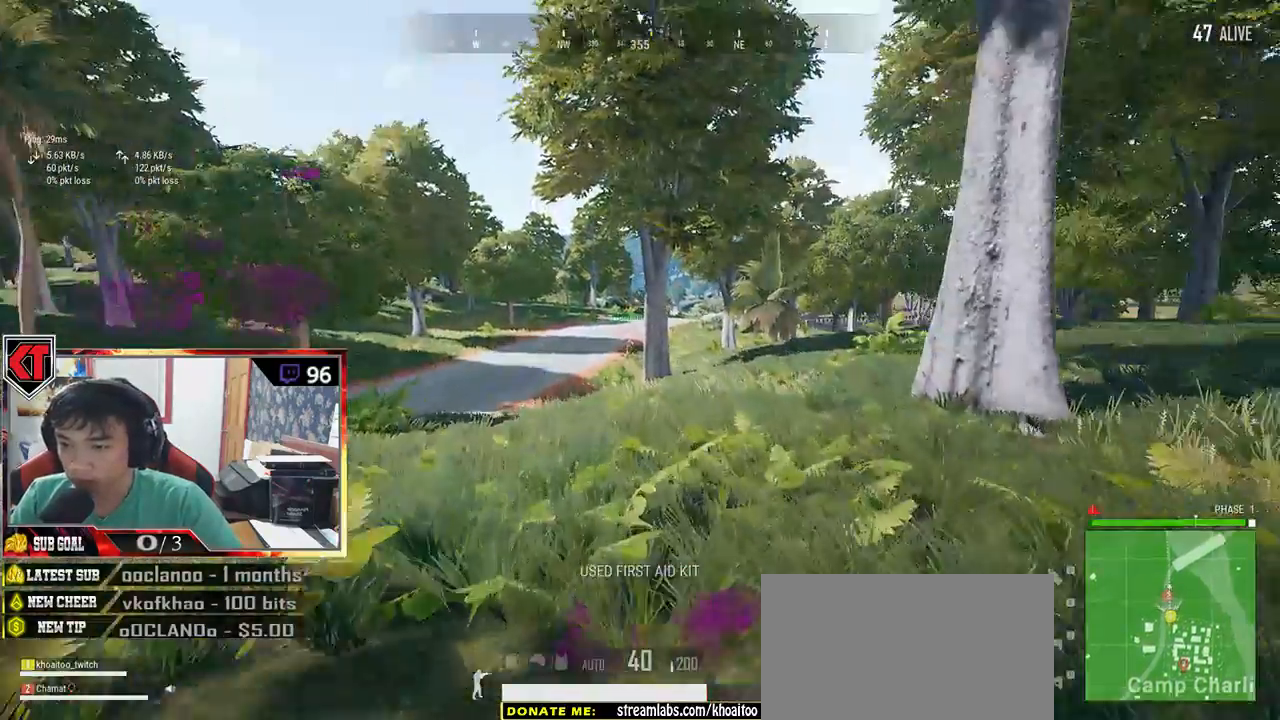
{"keys": ["shift", "w"], "mouse": [], "events": []}
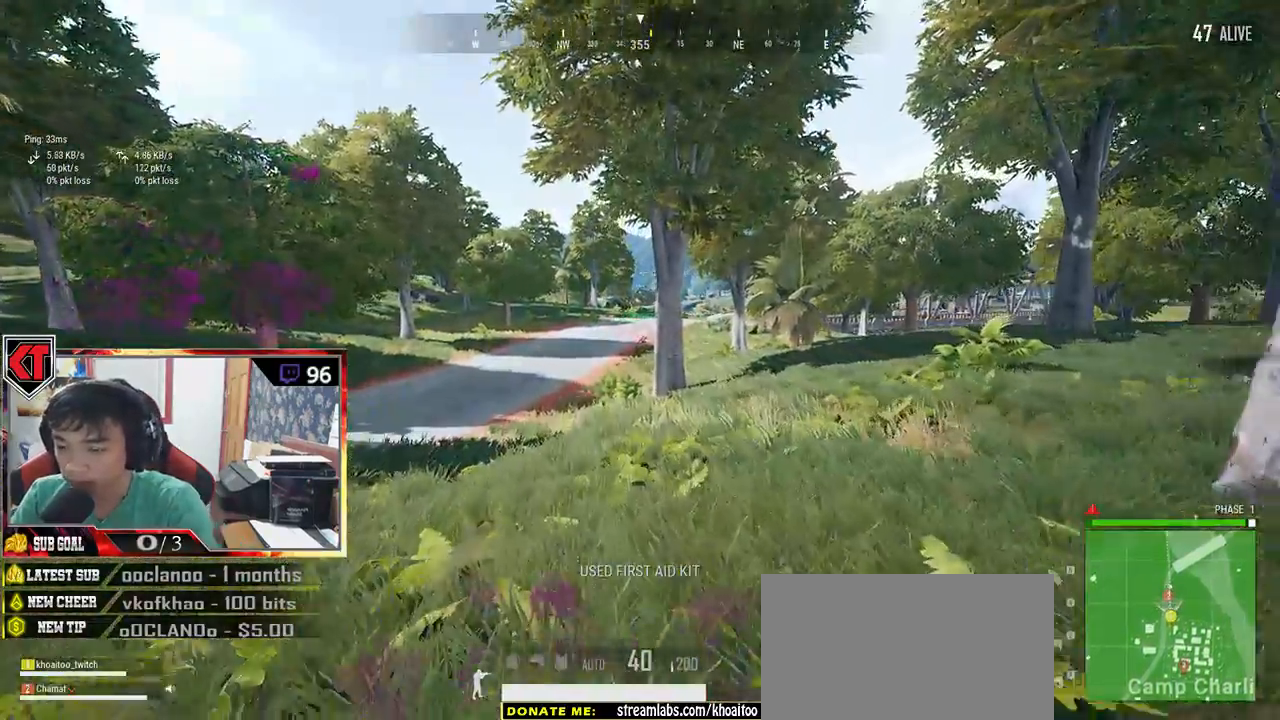
{"keys": [], "mouse": [], "events": [[67, "shift", "up"], [84, "w", "up"]]}
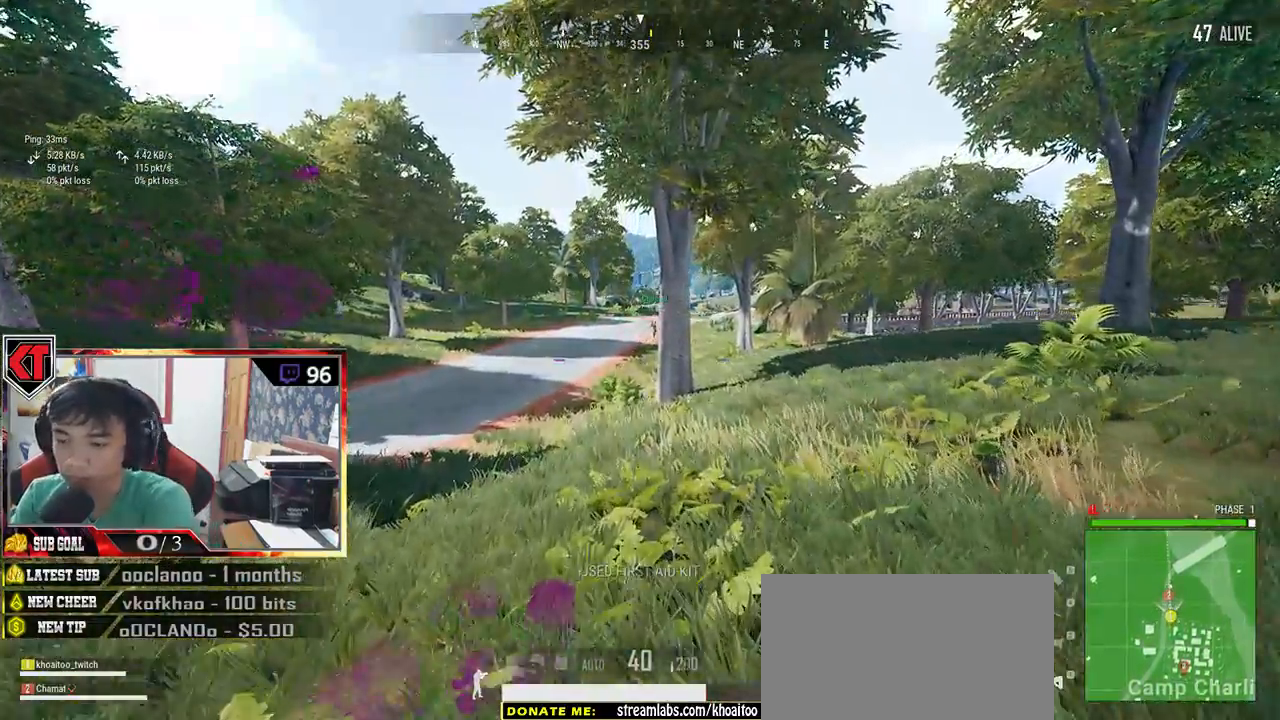
{"keys": ["w"], "mouse": [], "events": [[484, "w", "down"]]}
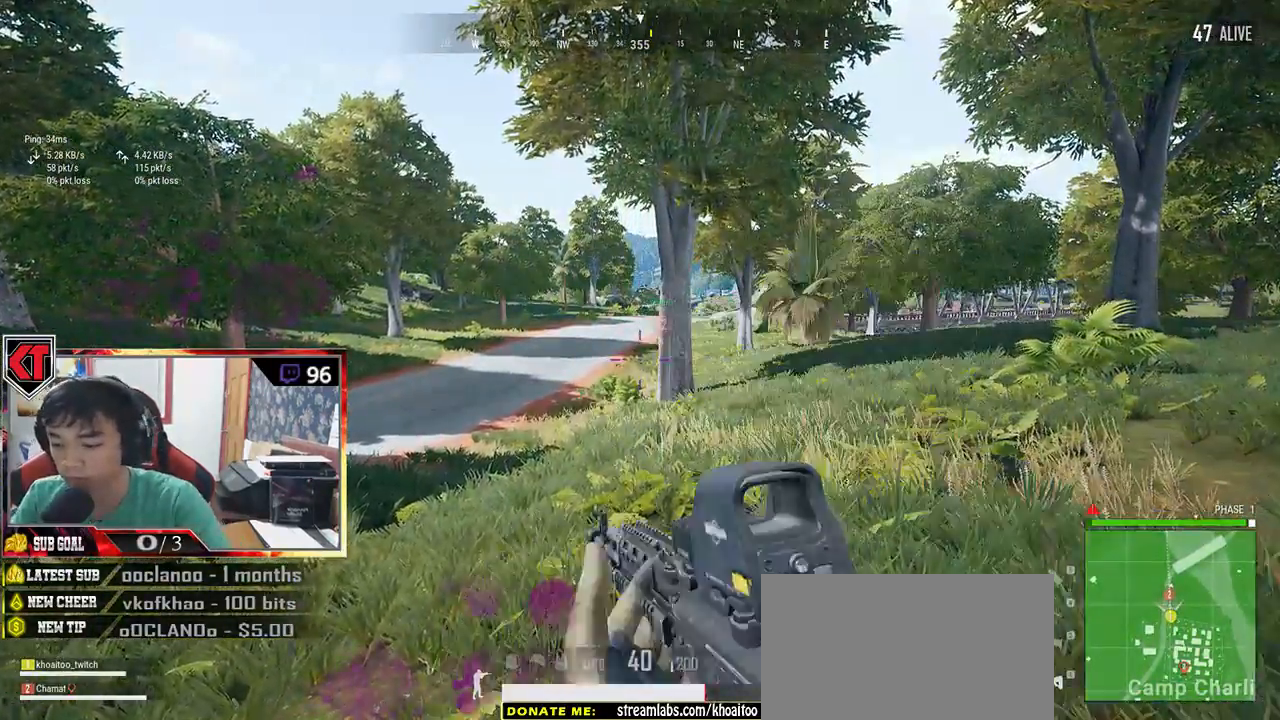
{"keys": ["w"], "mouse": [], "events": []}
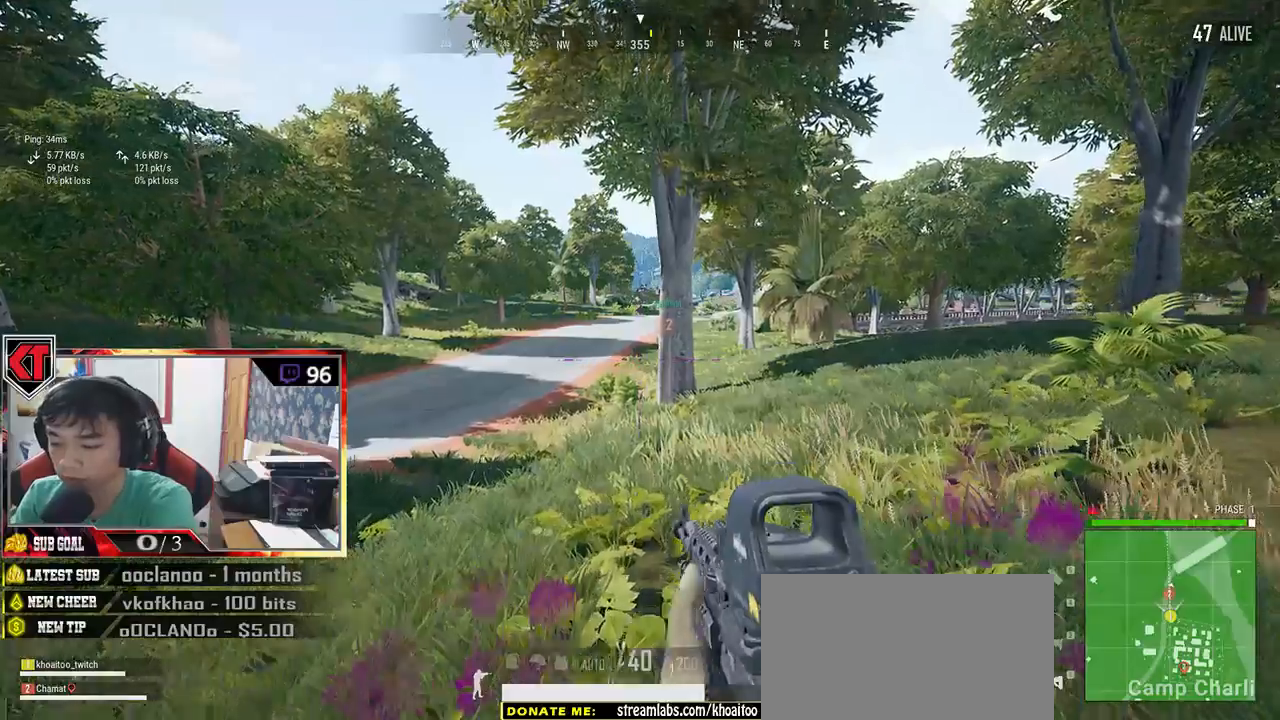
{"keys": [], "mouse": [], "events": [[317, "w", "up"]]}
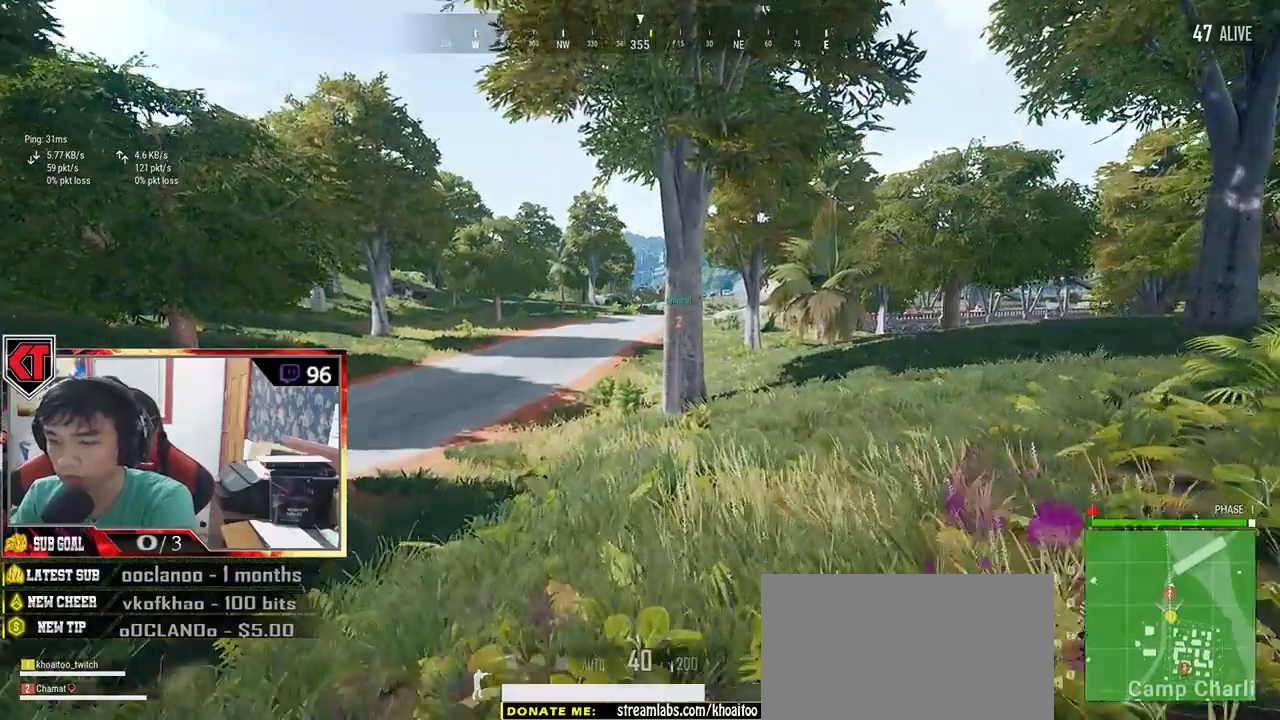
{"keys": [], "mouse": []}